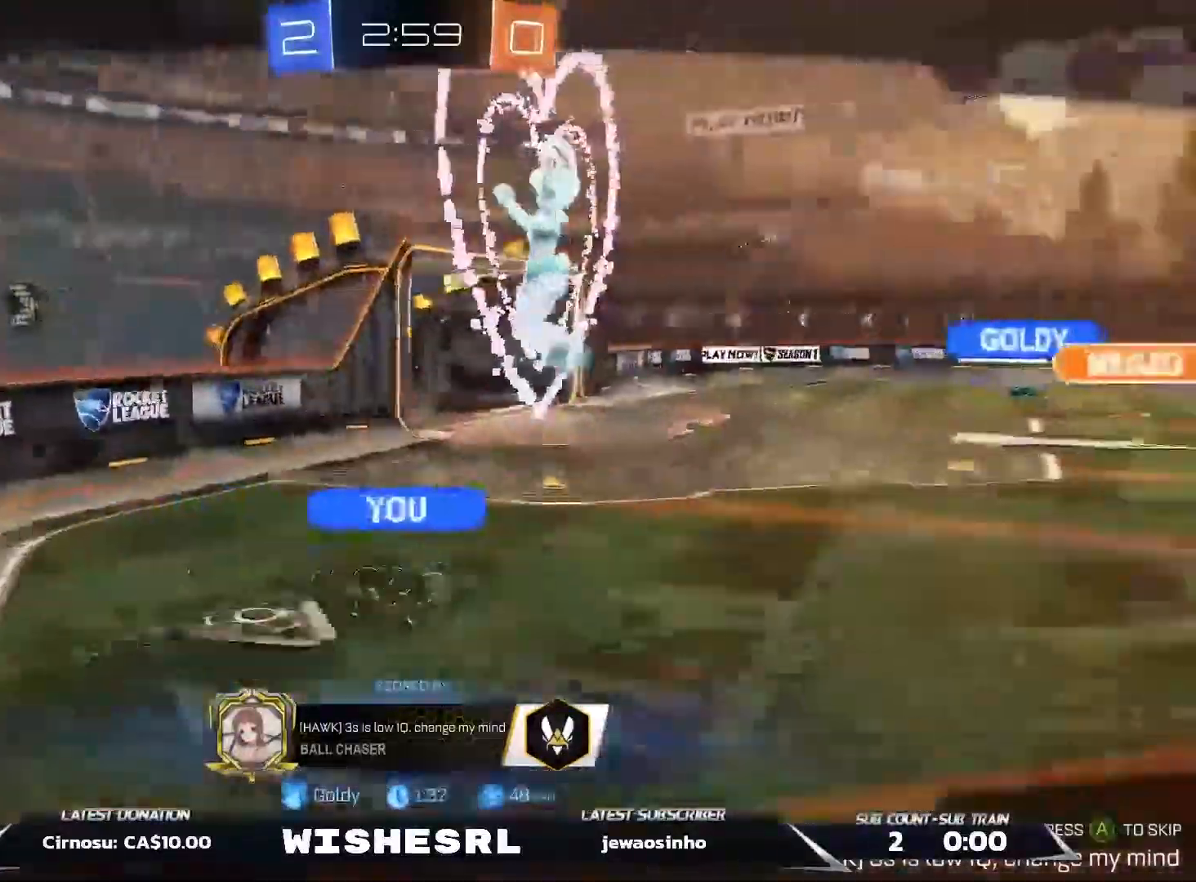
Gameplay with a controller (Xbox layout); each line is a JSON object with the inputs held at the frame after it. "events" lists button and stick changes between this image and that frame as [ms after this image, input, new state], when the widget could be followed in between. Not read: L3.
{"buttons": [], "left_stick": "center", "right_stick": "right", "events": []}
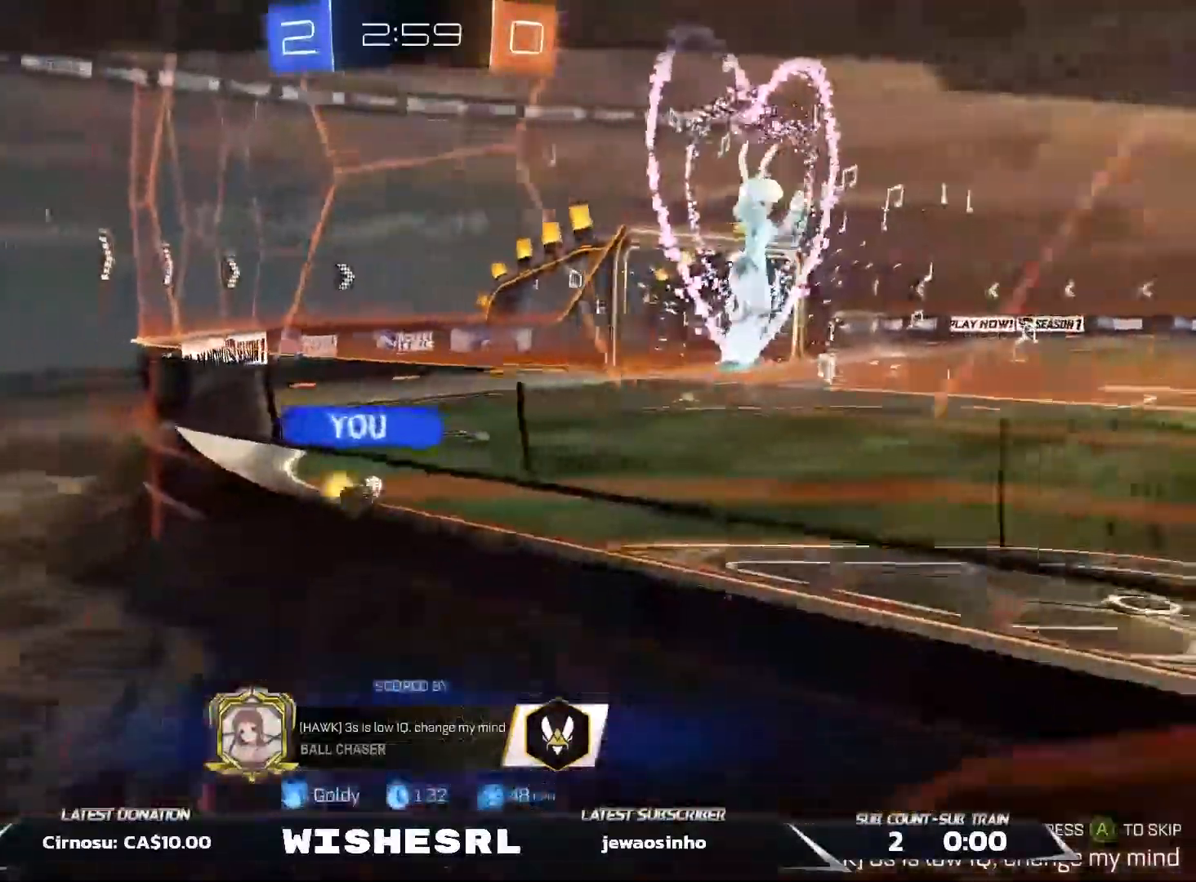
{"buttons": [], "left_stick": "center", "right_stick": "right", "events": []}
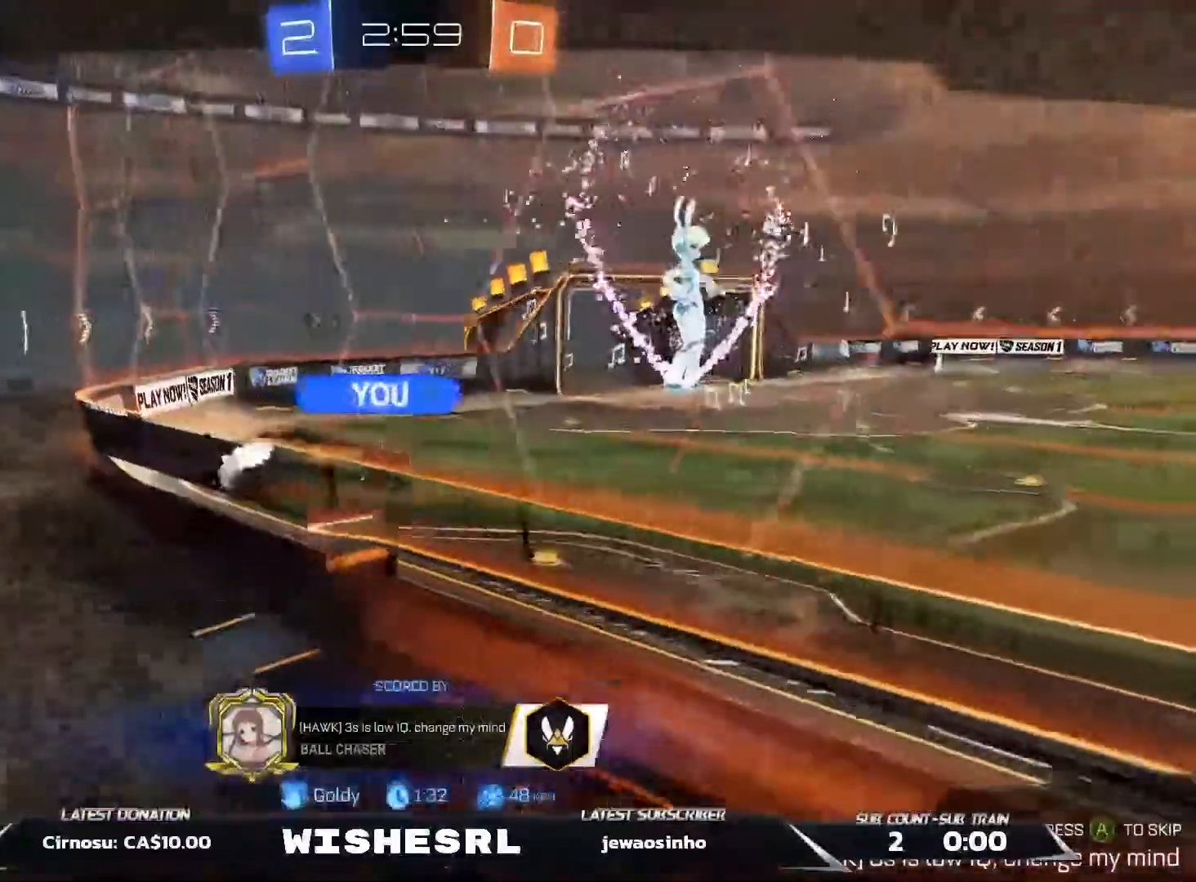
{"buttons": [], "left_stick": "center", "right_stick": "right", "events": []}
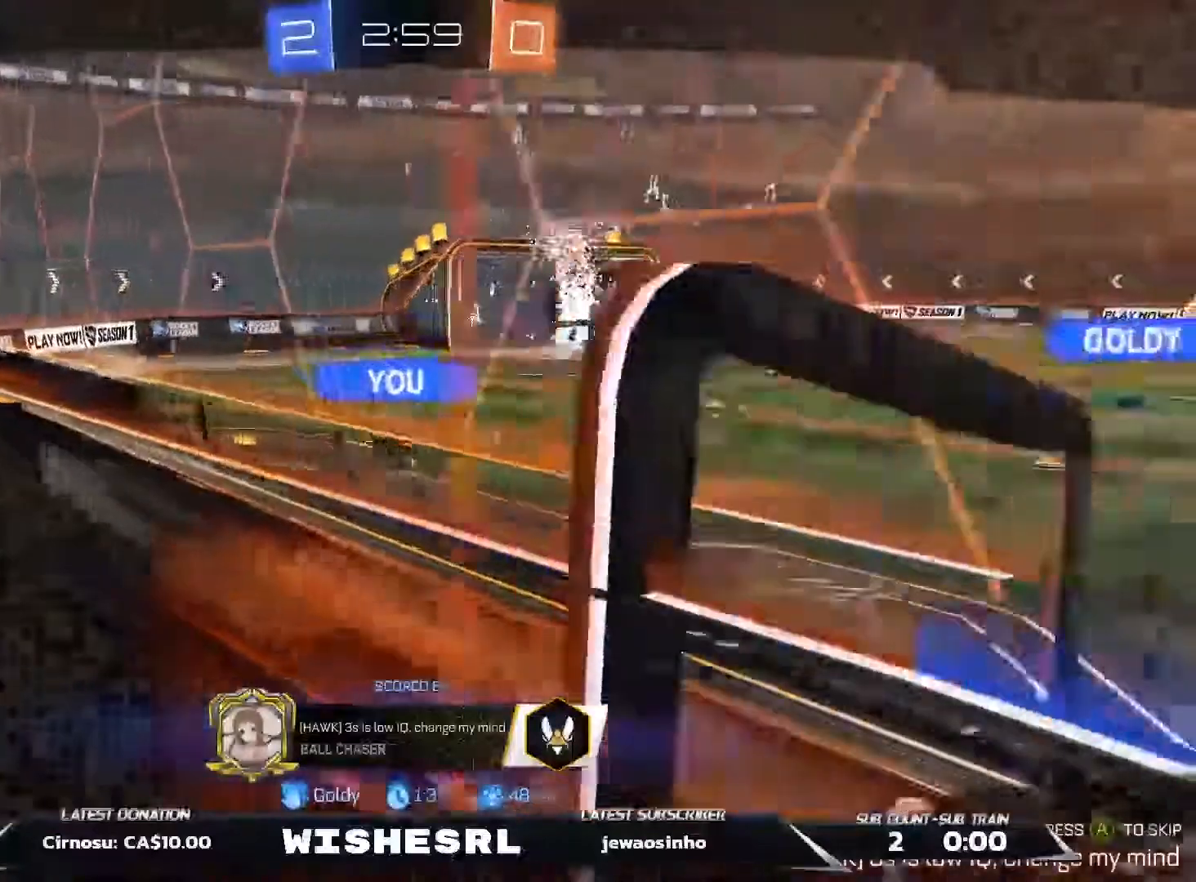
{"buttons": [], "left_stick": "center", "right_stick": "right", "events": []}
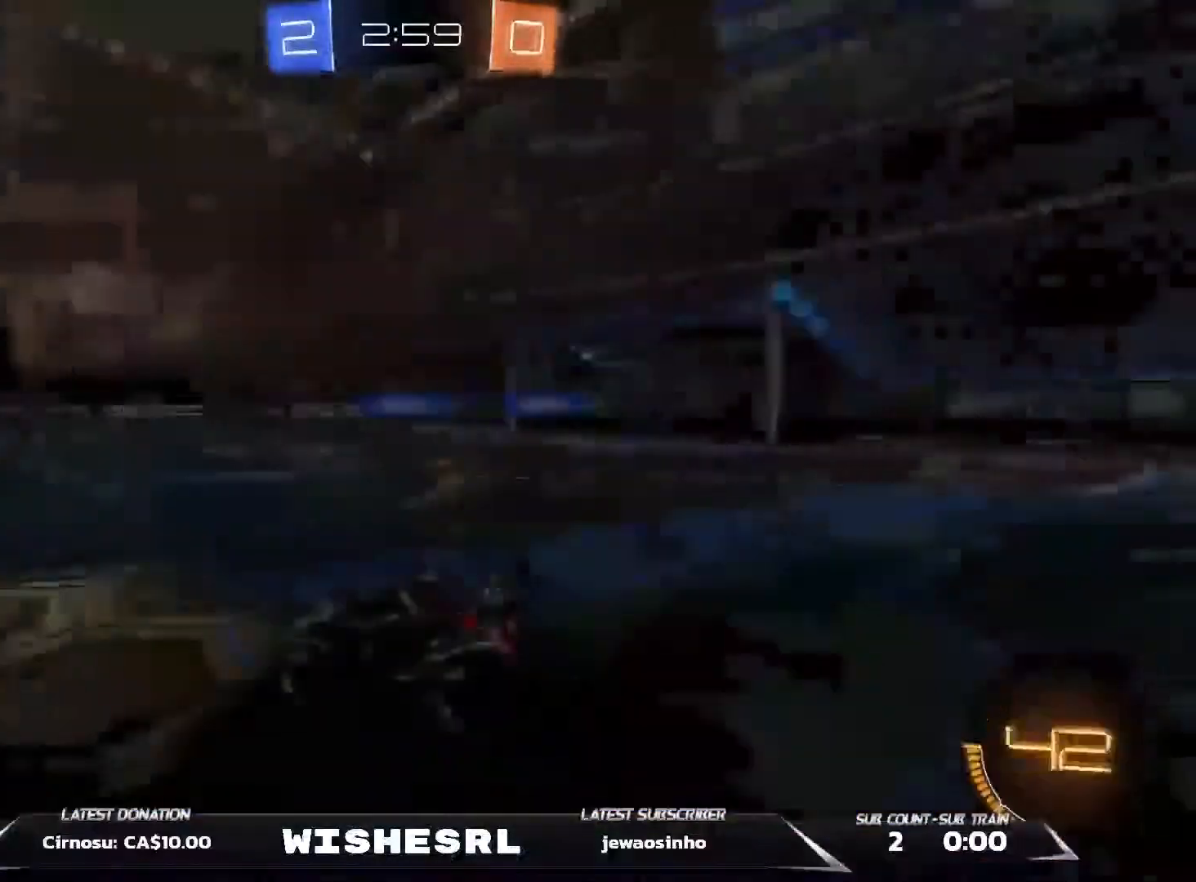
{"buttons": ["A"], "left_stick": "center", "right_stick": "center", "events": [[100, "right_stick", "center"], [350, "A", "down"], [417, "A", "up"], [483, "A", "down"]]}
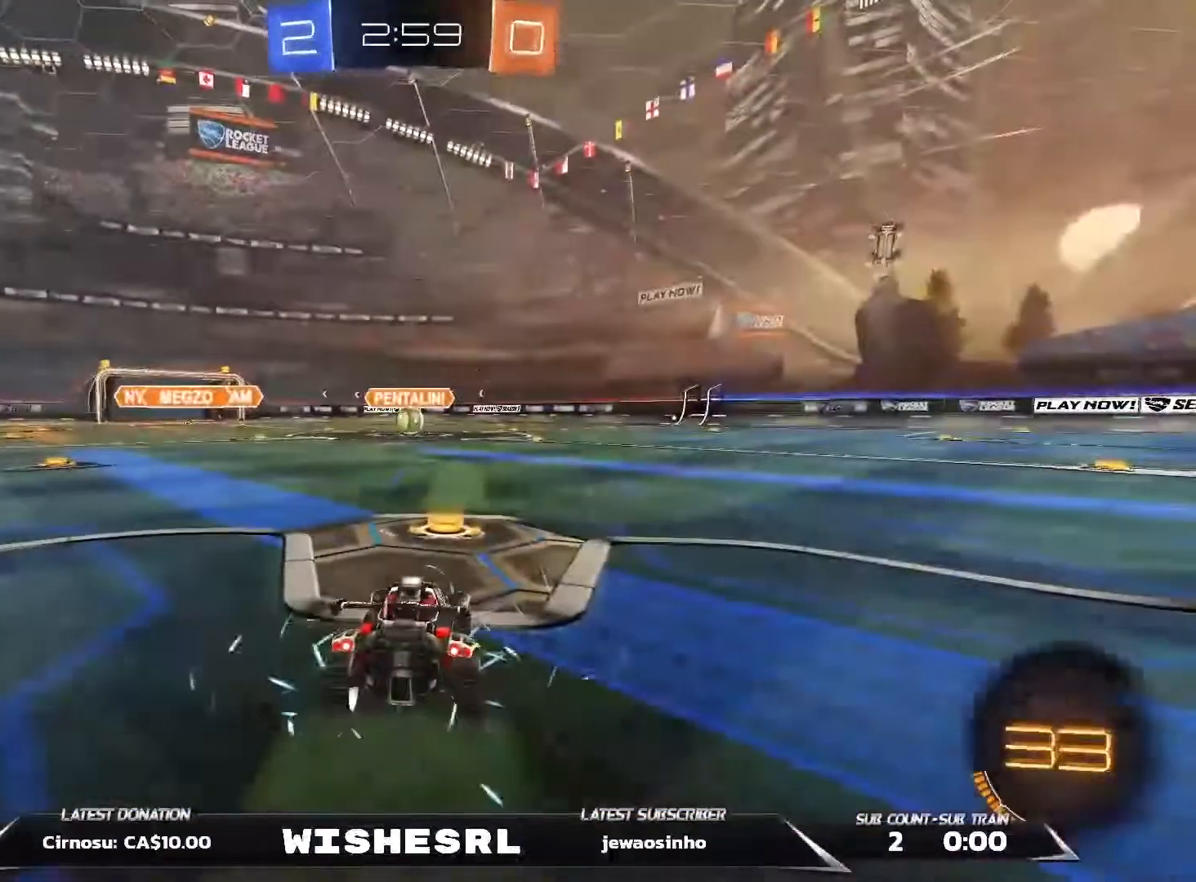
{"buttons": ["Y", "R2"], "left_stick": "center", "right_stick": "center", "events": [[67, "A", "up"], [100, "R2", "down"], [167, "Y", "down"], [250, "Y", "up"], [317, "Y", "down"], [367, "Y", "up"], [467, "Y", "down"]]}
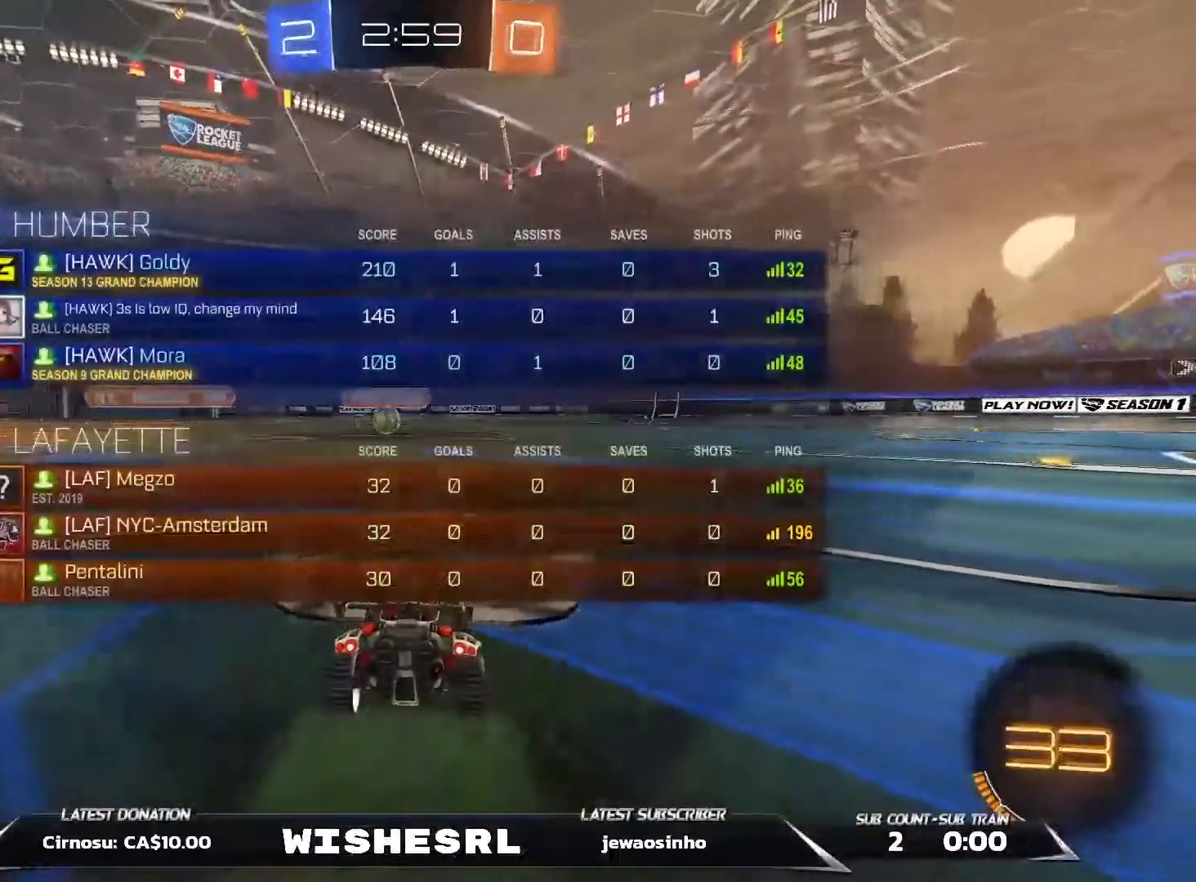
{"buttons": ["Y", "R2"], "left_stick": "center", "right_stick": "center", "events": [[17, "Y", "up"], [100, "Y", "down"], [150, "Y", "up"], [233, "Y", "down"], [300, "Y", "up"], [367, "Y", "down"], [417, "Y", "up"], [500, "Y", "down"]]}